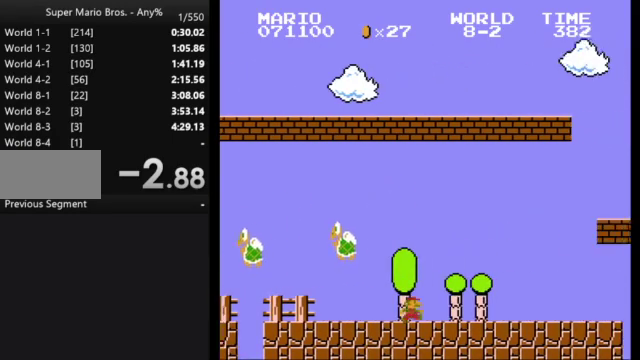
Gameplay with a controller (Nintendo layout); each line is a JSON object with the inputs held at the frame after it. "events" lists button and stick changes between this image and that frame as [ms after this image, input, new state], when the widget could be followed in between. Not read: L3 R3.
{"buttons": ["A", "B", "DPAD_RIGHT"], "events": [[200, "A", "down"]]}
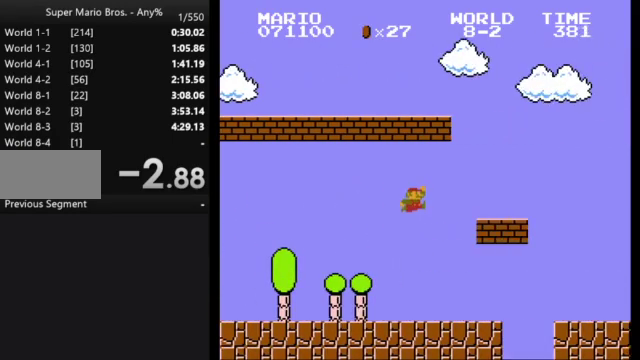
{"buttons": ["A", "B", "DPAD_RIGHT"], "events": [[100, "A", "up"], [433, "A", "down"]]}
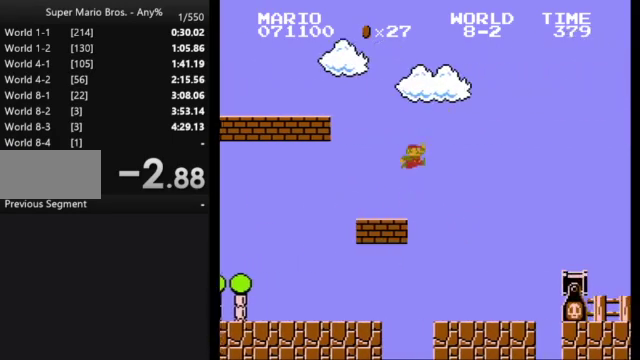
{"buttons": ["B", "DPAD_RIGHT"], "events": [[167, "A", "up"]]}
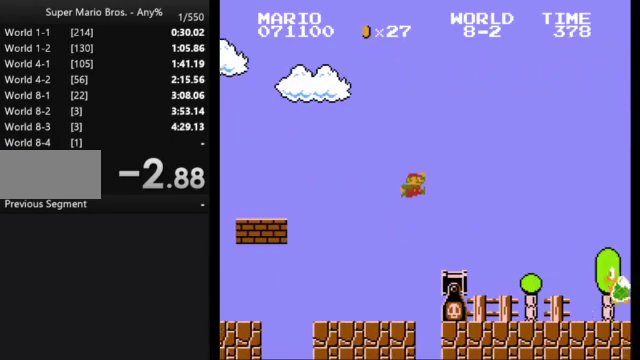
{"buttons": ["A", "B", "DPAD_RIGHT"], "events": [[233, "A", "down"]]}
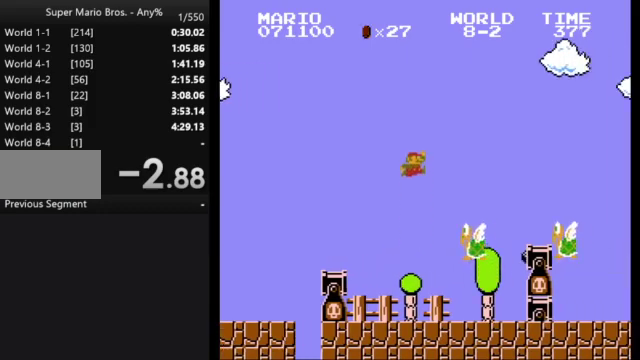
{"buttons": ["B", "DPAD_RIGHT"], "events": [[133, "A", "up"]]}
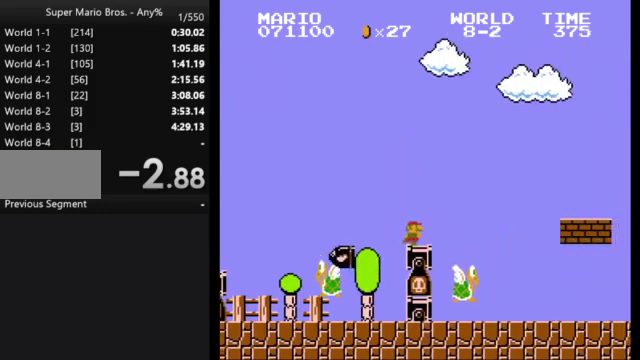
{"buttons": ["B", "DPAD_RIGHT"], "events": [[100, "A", "down"], [300, "A", "up"]]}
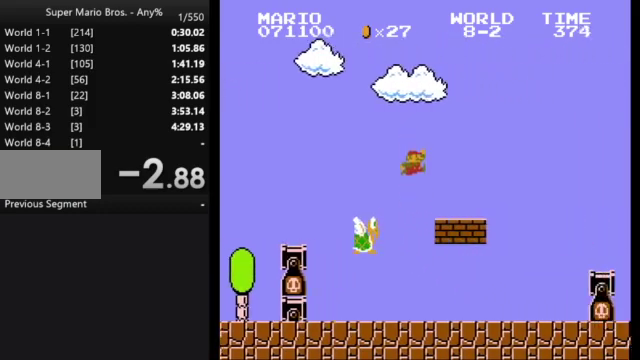
{"buttons": ["A", "B", "DPAD_RIGHT"], "events": [[367, "A", "down"]]}
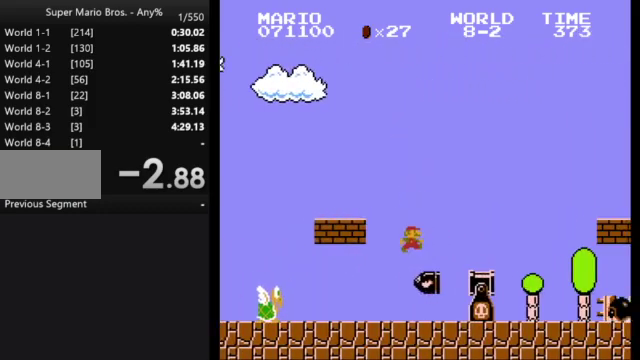
{"buttons": ["B", "DPAD_RIGHT"], "events": [[200, "A", "up"], [367, "A", "down"], [433, "A", "up"]]}
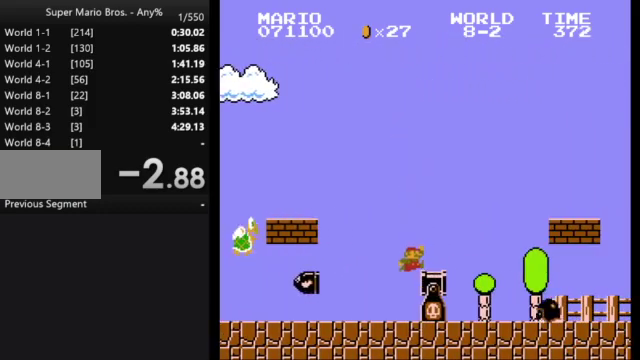
{"buttons": ["A", "B", "DPAD_RIGHT"], "events": [[433, "A", "down"]]}
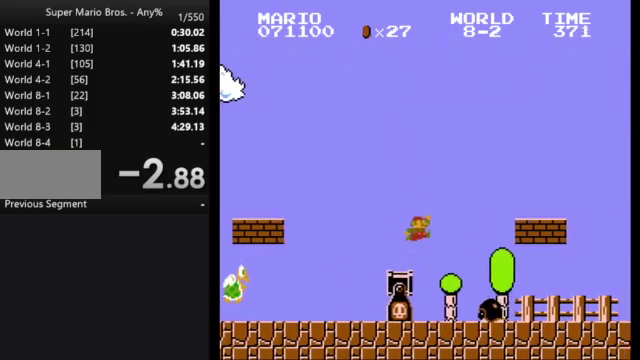
{"buttons": ["B", "DPAD_RIGHT"], "events": [[300, "A", "up"]]}
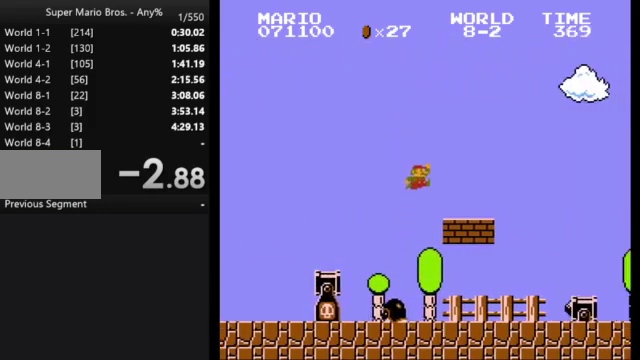
{"buttons": ["B", "DPAD_RIGHT"], "events": []}
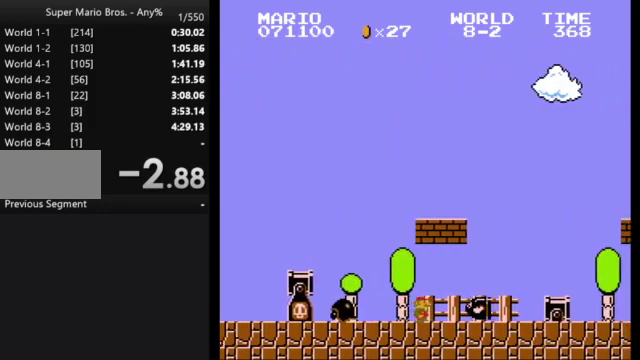
{"buttons": ["B", "DPAD_RIGHT"], "events": [[67, "A", "down"], [167, "A", "up"]]}
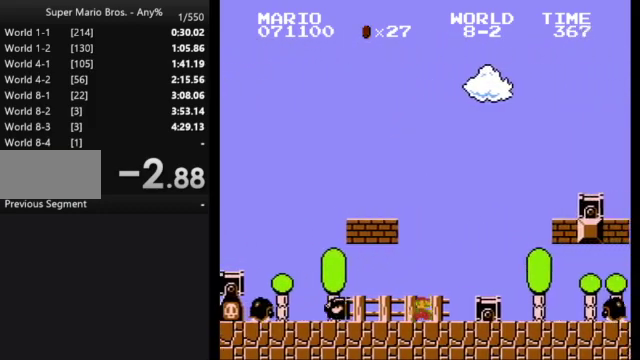
{"buttons": ["A", "B", "DPAD_RIGHT"], "events": [[33, "A", "down"]]}
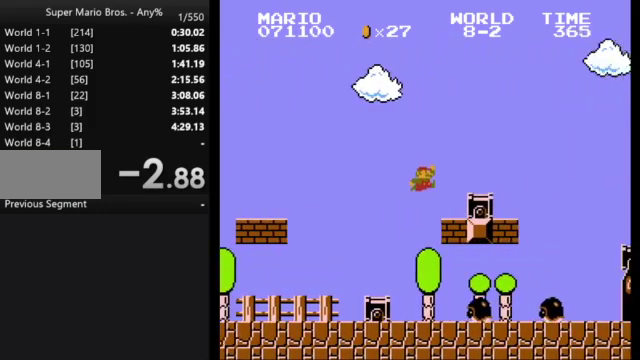
{"buttons": ["B", "DPAD_RIGHT"], "events": [[33, "A", "up"], [133, "DPAD_LEFT", "down"], [133, "DPAD_RIGHT", "up"], [300, "DPAD_LEFT", "up"], [333, "A", "down"], [333, "DPAD_RIGHT", "down"], [400, "A", "up"]]}
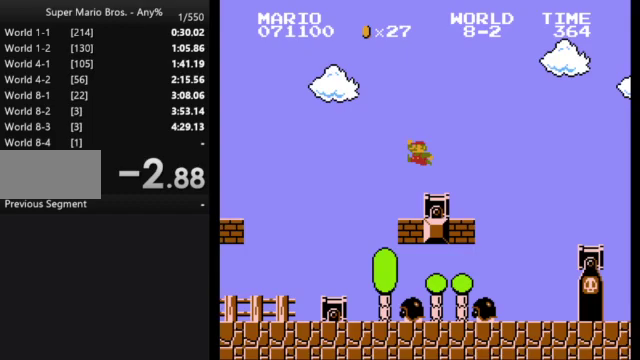
{"buttons": ["B", "DPAD_RIGHT"], "events": [[300, "A", "down"], [467, "A", "up"]]}
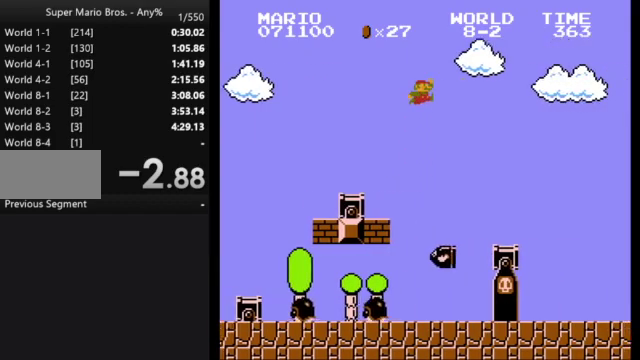
{"buttons": ["B", "DPAD_RIGHT"], "events": []}
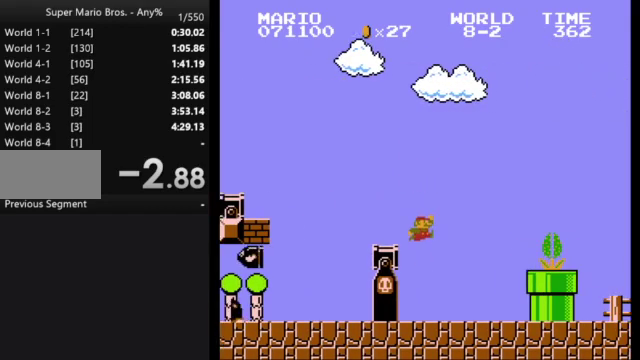
{"buttons": ["B", "DPAD_RIGHT"], "events": [[300, "A", "down"], [467, "A", "up"]]}
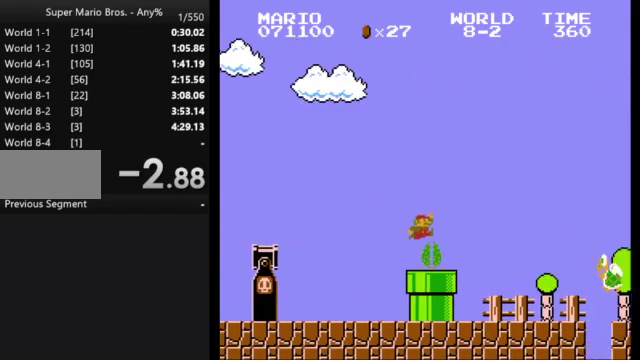
{"buttons": ["A", "B", "DPAD_RIGHT"], "events": [[233, "DPAD_LEFT", "down"], [233, "DPAD_RIGHT", "up"], [400, "DPAD_LEFT", "up"], [467, "A", "down"], [500, "DPAD_RIGHT", "down"]]}
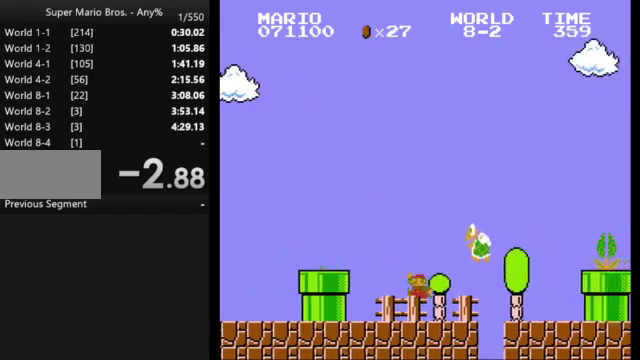
{"buttons": ["B", "DPAD_RIGHT"], "events": [[100, "A", "up"]]}
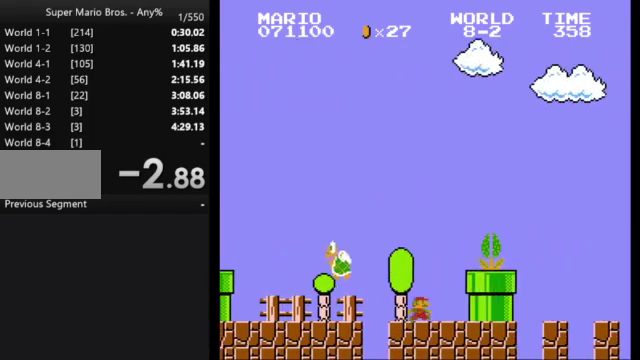
{"buttons": ["B"], "events": [[233, "DPAD_RIGHT", "up"]]}
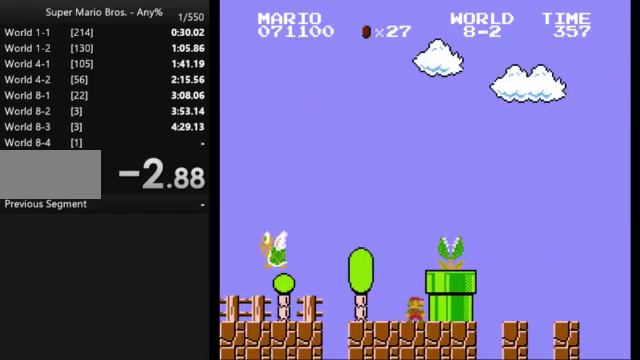
{"buttons": ["B", "DPAD_RIGHT"], "events": [[200, "A", "down"], [367, "A", "up"], [400, "DPAD_RIGHT", "down"]]}
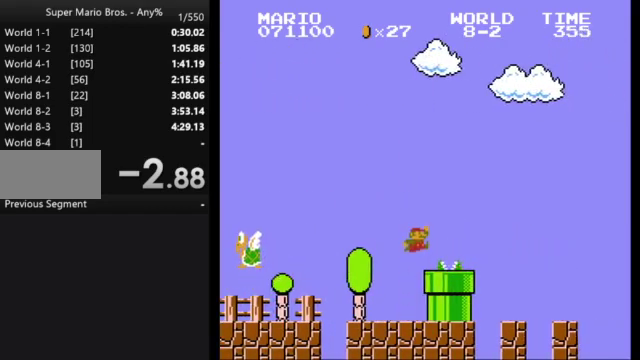
{"buttons": ["B", "DPAD_RIGHT"], "events": []}
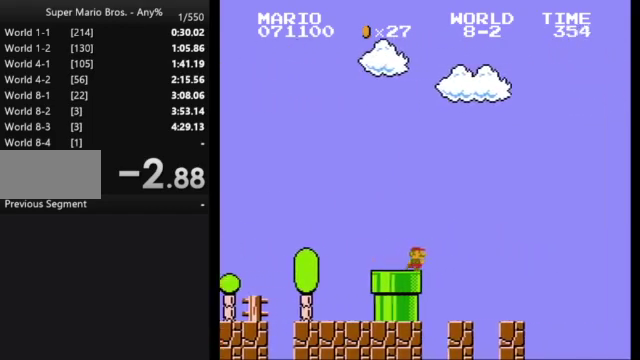
{"buttons": ["A", "B", "DPAD_RIGHT"], "events": [[67, "A", "down"]]}
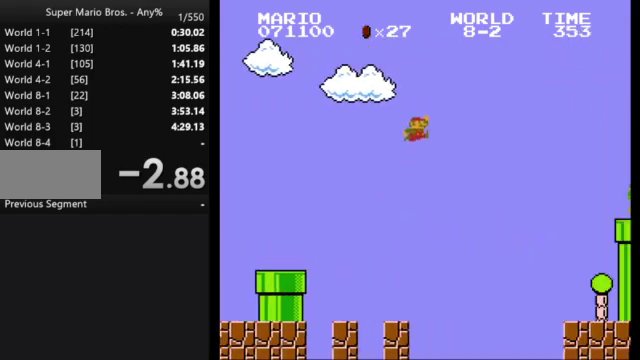
{"buttons": ["B", "DPAD_RIGHT"], "events": [[367, "A", "up"]]}
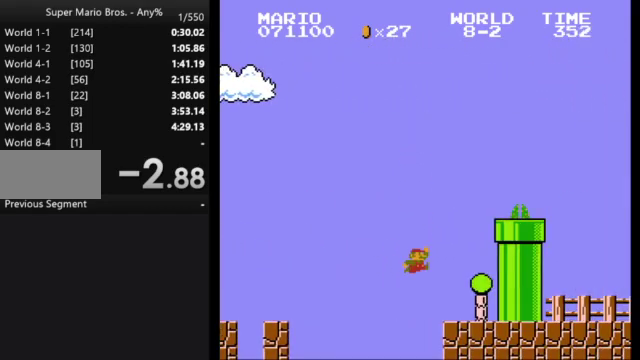
{"buttons": ["A", "B"], "events": [[100, "DPAD_RIGHT", "up"], [167, "DPAD_LEFT", "down"], [233, "DPAD_LEFT", "up"], [400, "A", "down"]]}
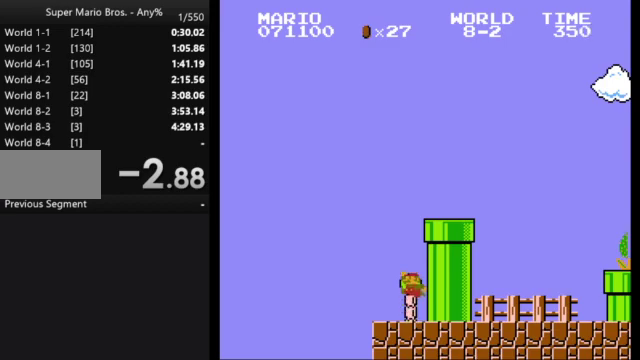
{"buttons": ["B", "DPAD_RIGHT"], "events": [[267, "DPAD_RIGHT", "down"], [333, "A", "up"]]}
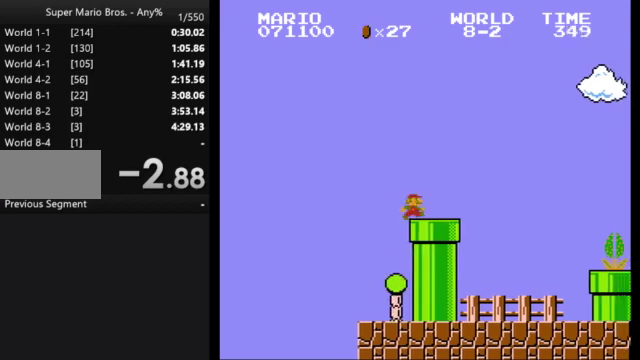
{"buttons": ["B", "DPAD_RIGHT"], "events": [[233, "A", "down"], [400, "A", "up"]]}
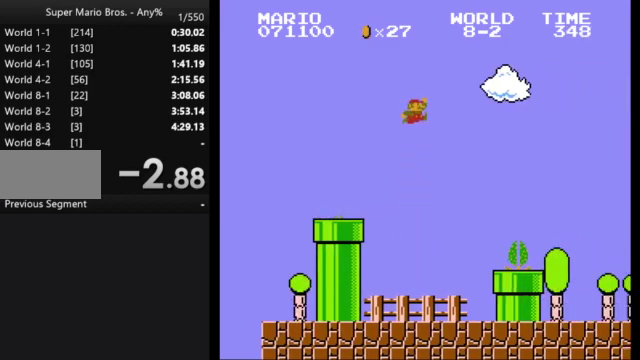
{"buttons": ["B", "DPAD_RIGHT"], "events": [[133, "DPAD_RIGHT", "up"], [267, "DPAD_RIGHT", "down"]]}
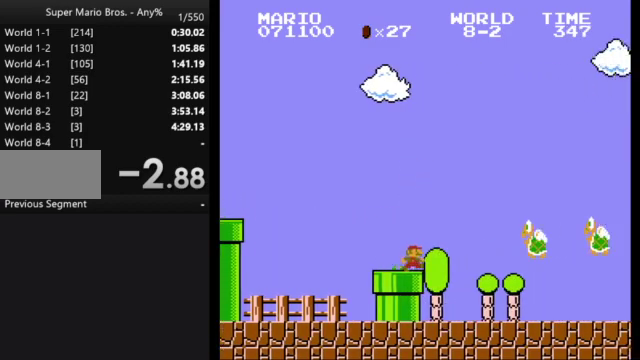
{"buttons": ["A", "B", "DPAD_RIGHT"], "events": [[33, "A", "down"]]}